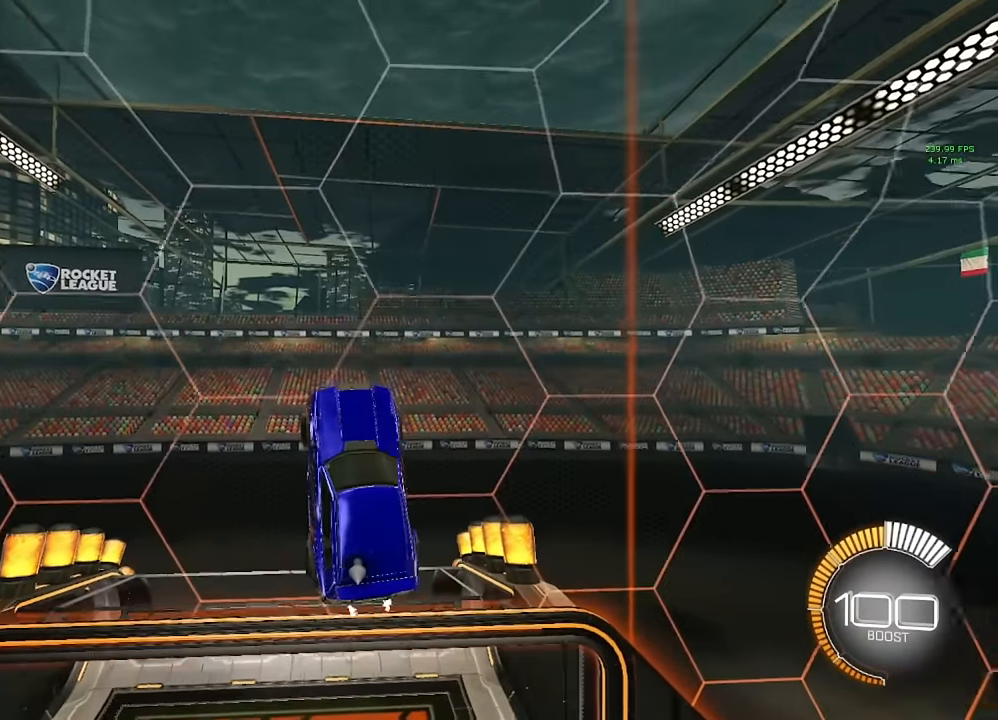
Gameplay with a controller (Xbox layout); each line is a JSON object with the inputs held at the frame after it. "events" lists button and stick changes between this image and that frame as [ms after this image, input, new state], when the widget could be followed in between. Not read: R2.
{"buttons": [], "left_stick": "center", "right_stick": "center", "events": [[217, "left_stick", "down"], [383, "B", "up"], [383, "left_stick", "center"]]}
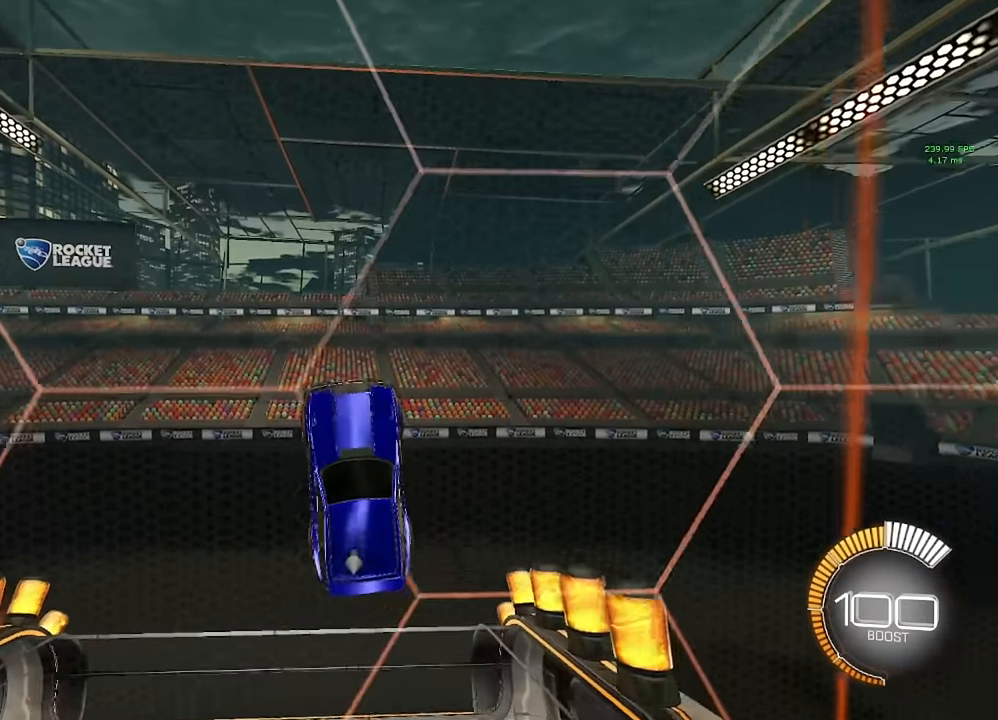
{"buttons": ["B", "L1"], "left_stick": "down-right", "right_stick": "center"}
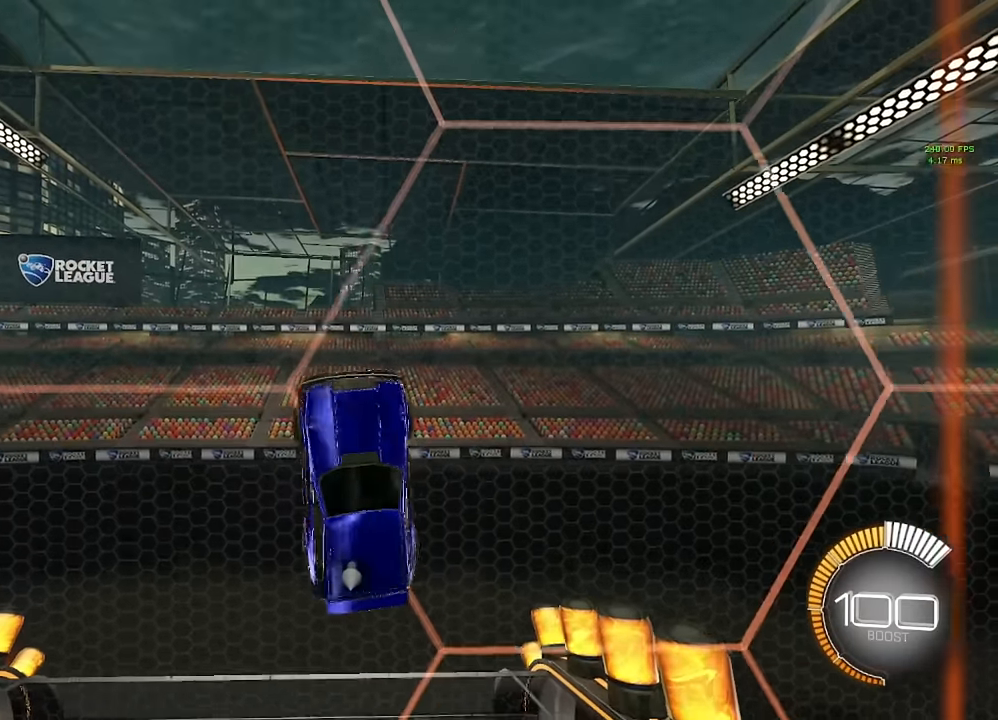
{"buttons": ["A", "R1"], "left_stick": "left", "right_stick": "center", "events": [[67, "left_stick", "right"], [167, "R1", "down"], [200, "left_stick", "up"], [233, "L1", "up"], [317, "left_stick", "center"], [350, "R1", "up"], [367, "B", "up"], [417, "left_stick", "left"], [467, "R1", "down"], [483, "A", "down"]]}
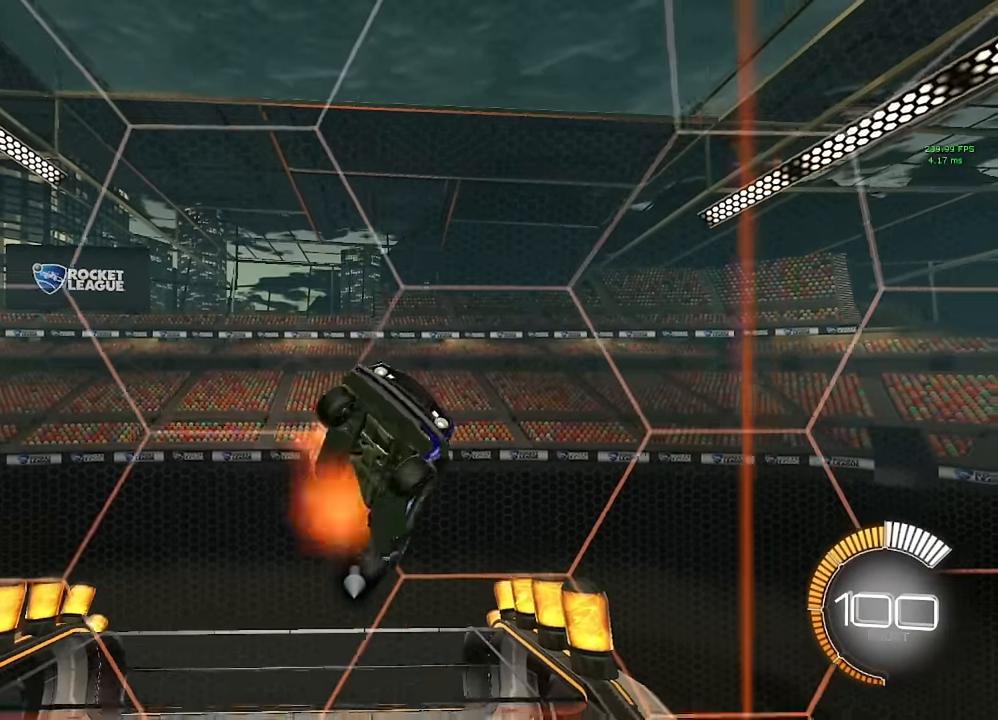
{"buttons": ["B", "R1"], "left_stick": "left", "right_stick": "center", "events": [[67, "A", "up"], [167, "B", "down"], [167, "left_stick", "center"], [217, "left_stick", "down-left"], [350, "left_stick", "left"]]}
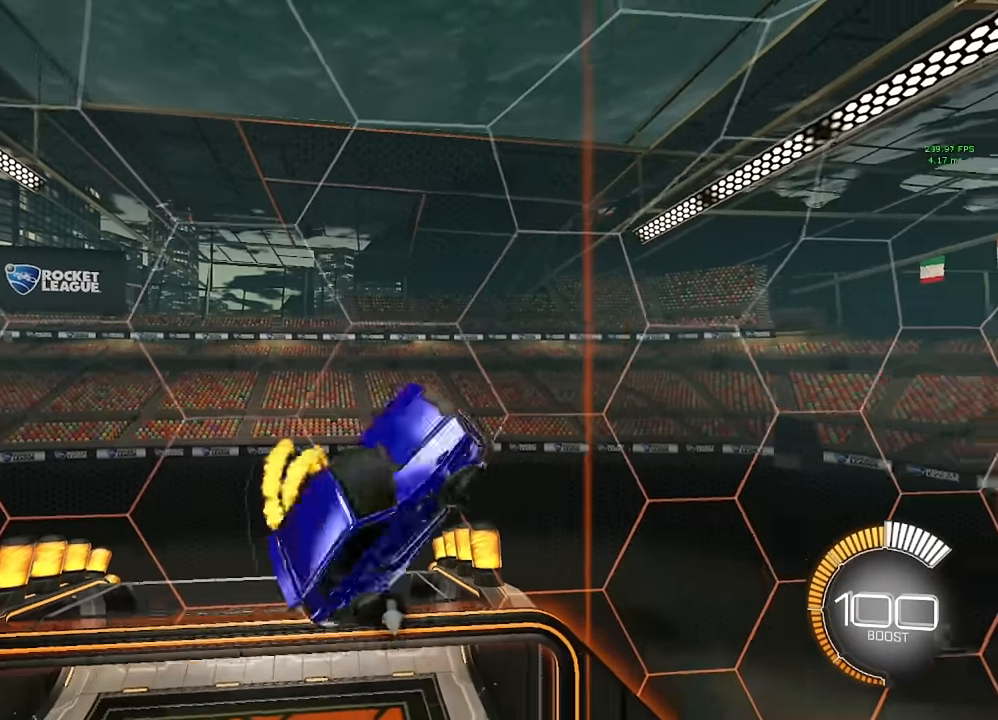
{"buttons": ["B", "R1"], "left_stick": "right", "right_stick": "center", "events": [[150, "left_stick", "up-left"], [283, "left_stick", "up-right"], [433, "left_stick", "right"]]}
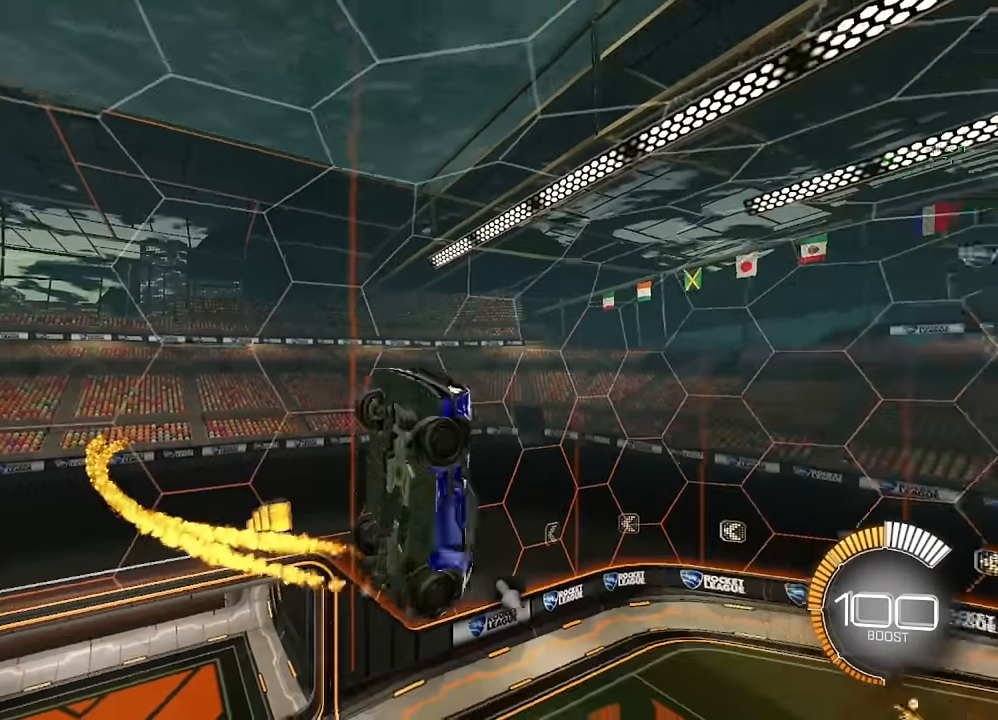
{"buttons": ["B", "R1"], "left_stick": "right", "right_stick": "center", "events": [[50, "left_stick", "down-left"], [167, "left_stick", "up-right"], [333, "left_stick", "right"]]}
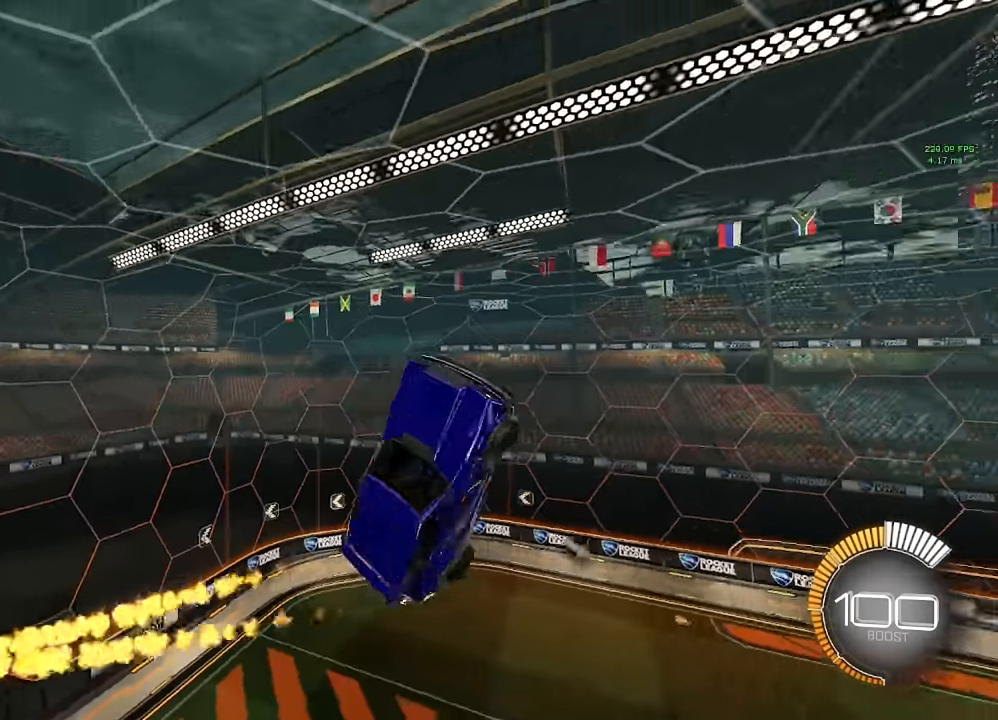
{"buttons": ["B"], "left_stick": "down", "right_stick": "center", "events": [[17, "left_stick", "center"], [217, "R1", "up"], [300, "left_stick", "down"]]}
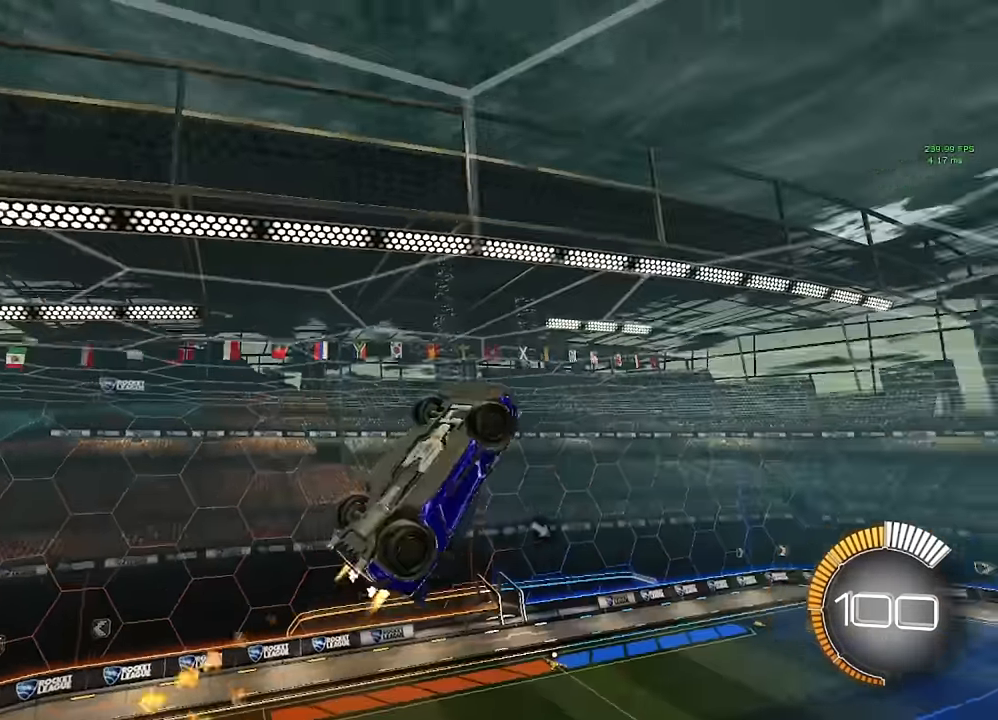
{"buttons": [], "left_stick": "center", "right_stick": "center", "events": [[83, "left_stick", "center"], [233, "left_stick", "left"], [300, "L1", "down"], [383, "B", "up"], [417, "L1", "up"], [433, "left_stick", "center"]]}
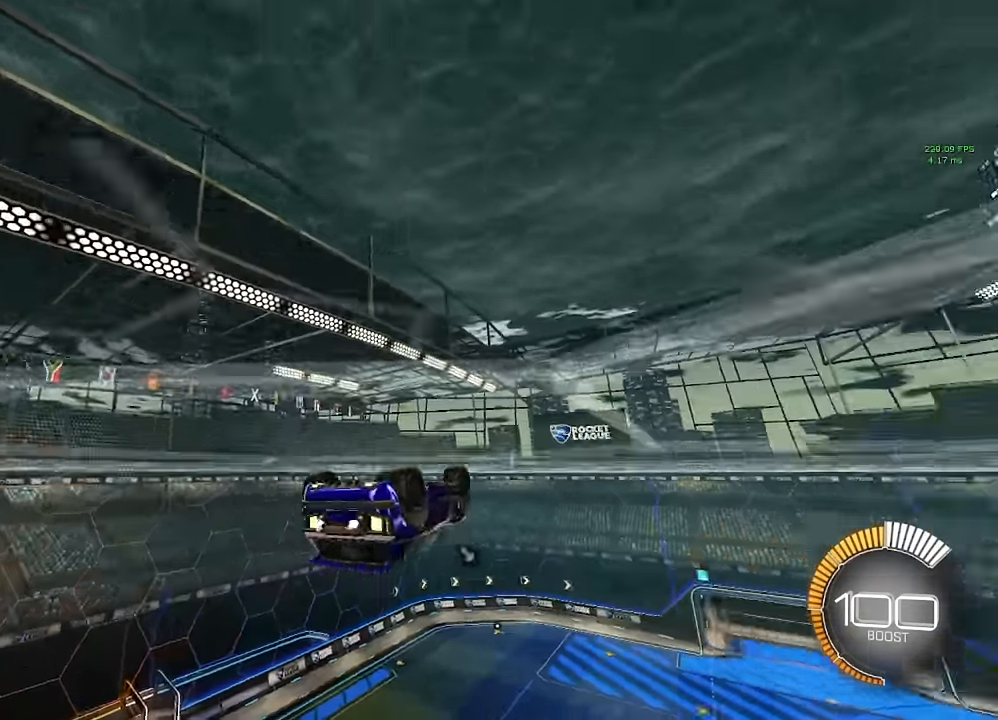
{"buttons": [], "left_stick": "down", "right_stick": "center", "events": [[100, "A", "down"], [183, "A", "up"], [183, "left_stick", "up-right"], [200, "L1", "down"], [300, "A", "down"], [400, "A", "up"], [400, "left_stick", "down-right"], [417, "L1", "up"], [467, "left_stick", "down"]]}
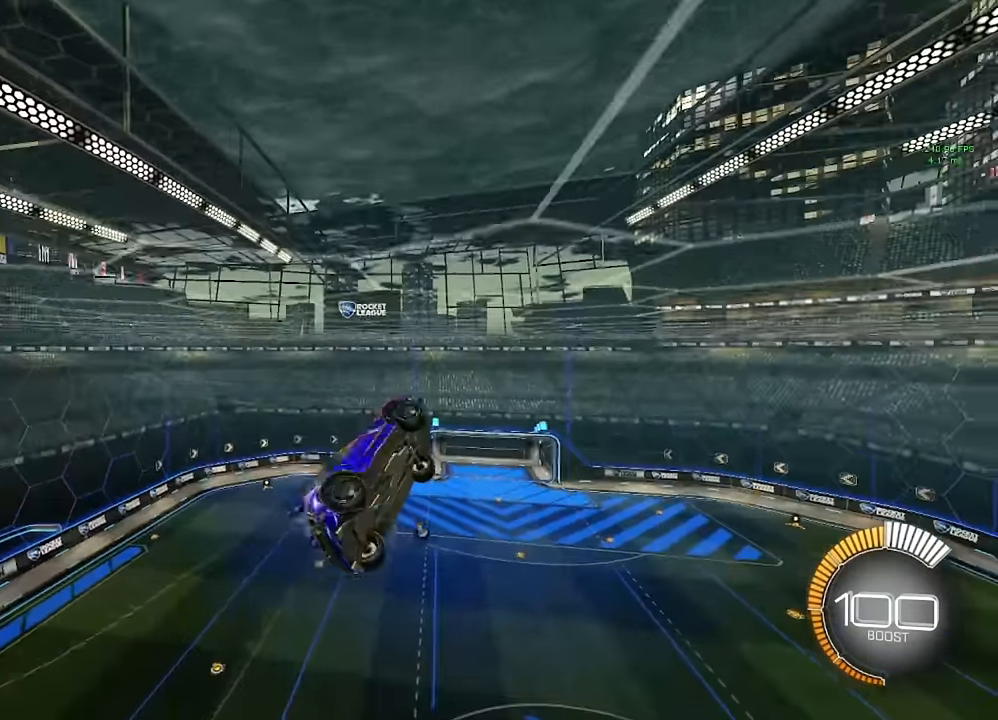
{"buttons": ["B", "R1"], "left_stick": "up-left", "right_stick": "center", "events": [[100, "B", "down"], [300, "left_stick", "left"], [317, "R1", "down"], [483, "left_stick", "up-left"]]}
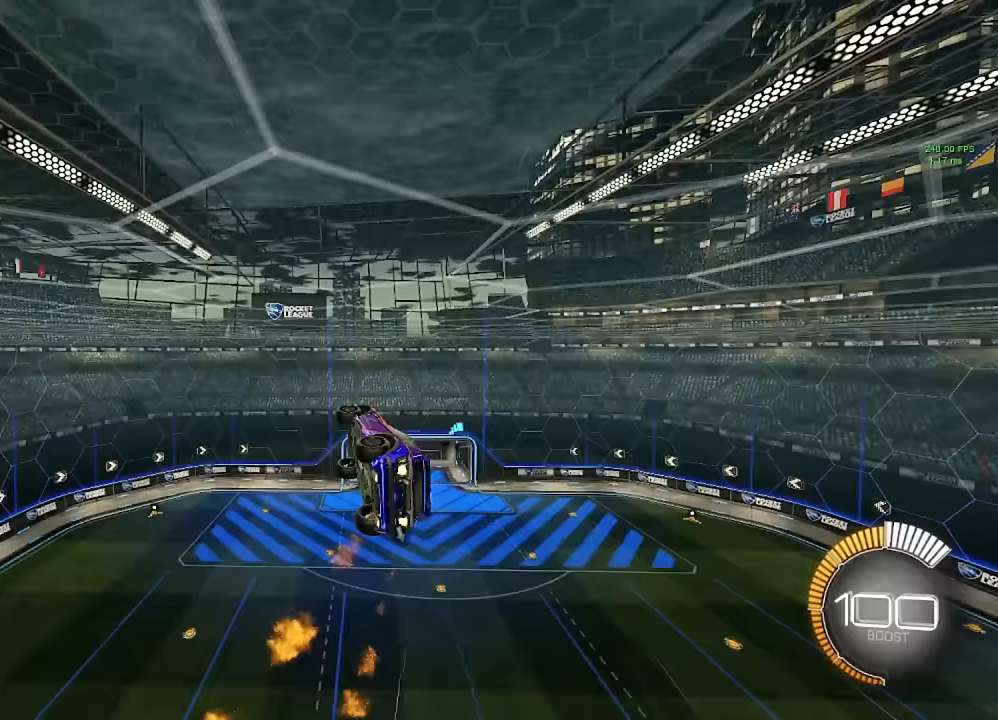
{"buttons": ["B", "R1"], "left_stick": "down-right", "right_stick": "center", "events": [[150, "B", "up"], [150, "R1", "up"], [233, "left_stick", "up"], [367, "left_stick", "right"], [383, "B", "down"], [383, "R1", "down"], [417, "left_stick", "down-right"]]}
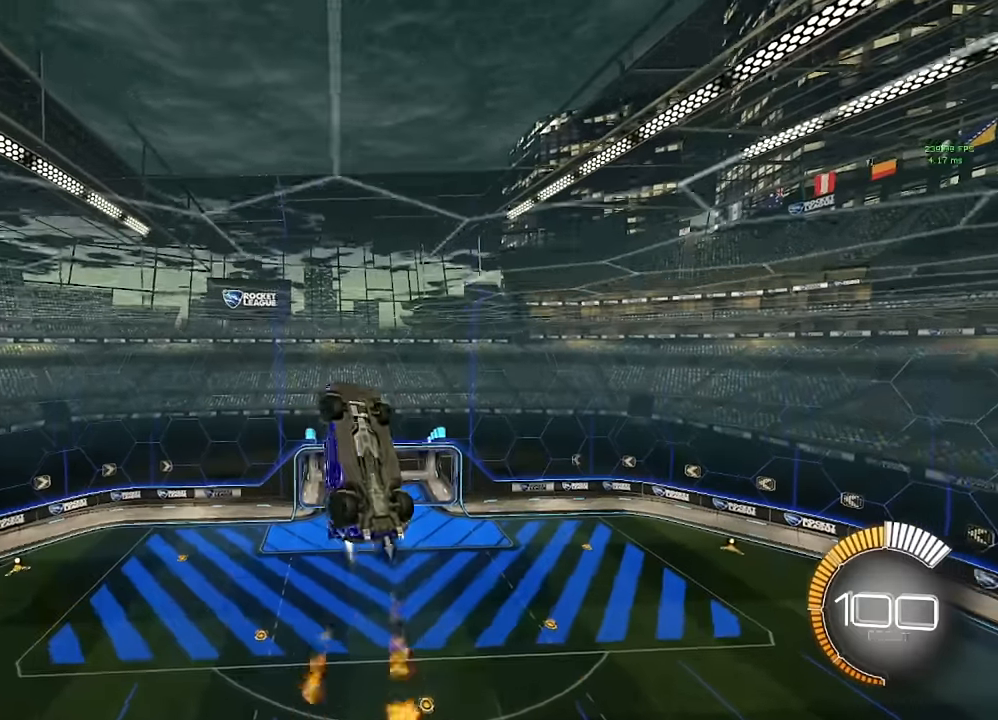
{"buttons": [], "left_stick": "right", "right_stick": "center", "events": [[100, "left_stick", "center"], [200, "DPAD_UP", "down"], [233, "R1", "up"], [283, "B", "up"], [283, "DPAD_UP", "up"], [417, "left_stick", "right"]]}
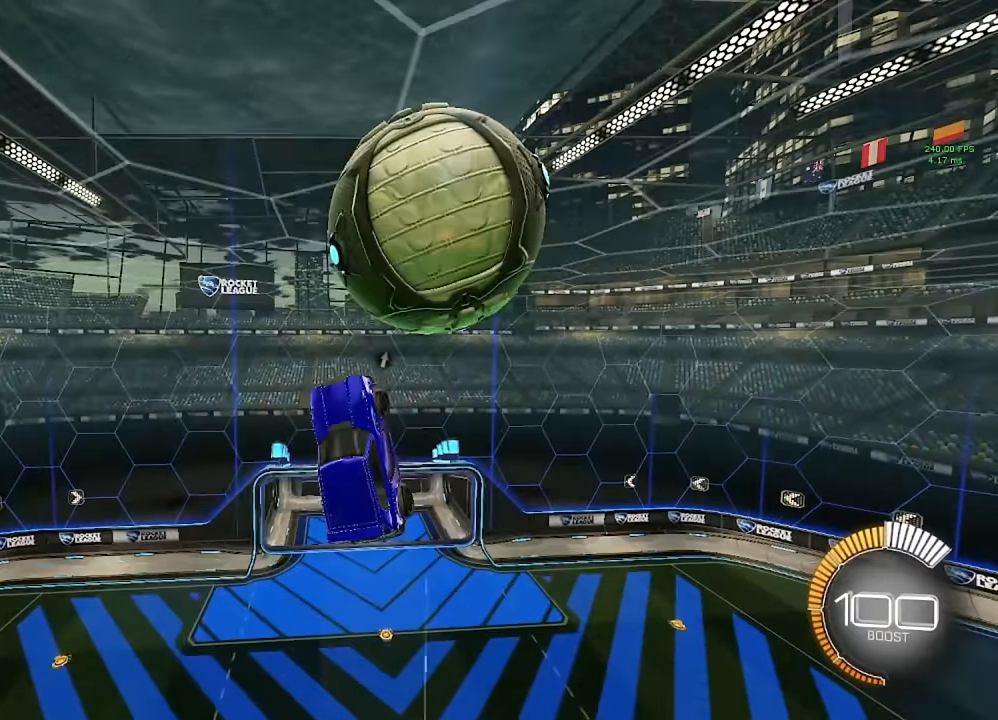
{"buttons": ["B"], "left_stick": "center", "right_stick": "center", "events": [[200, "B", "down"], [267, "left_stick", "center"], [383, "Y", "down"], [433, "Y", "up"]]}
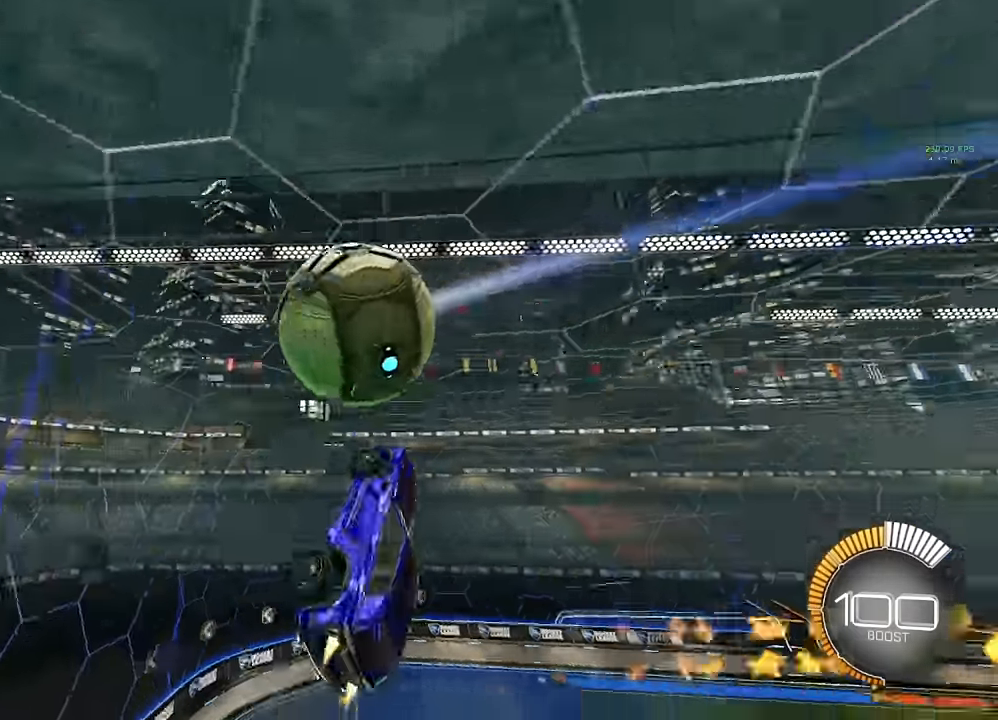
{"buttons": [], "left_stick": "left", "right_stick": "center", "events": [[167, "left_stick", "up"], [317, "B", "up"], [417, "left_stick", "center"], [483, "left_stick", "left"]]}
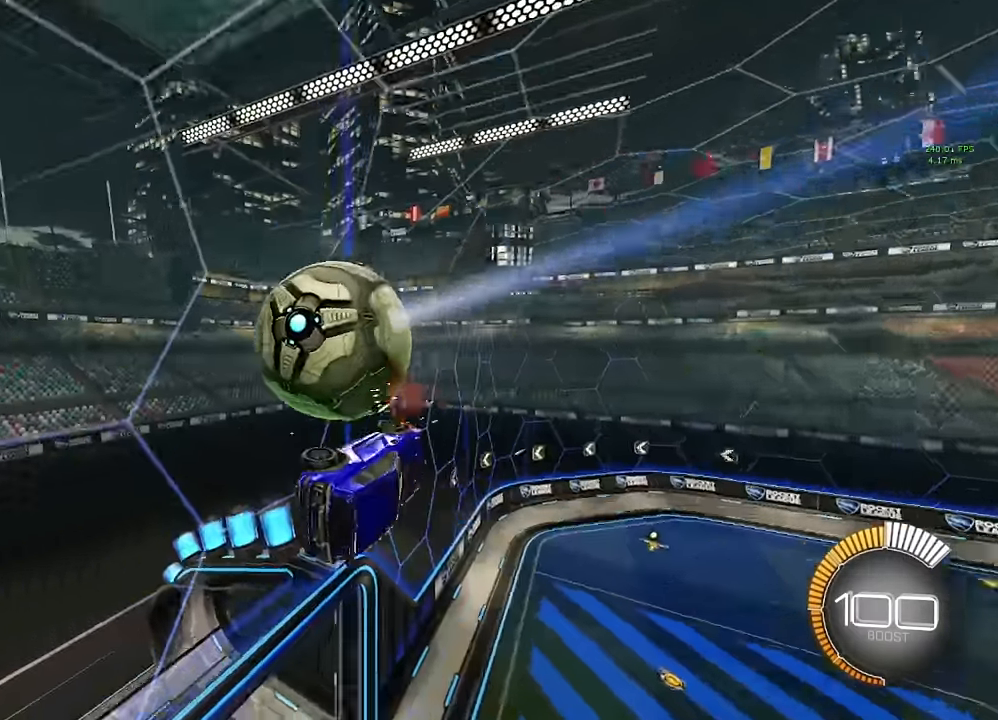
{"buttons": ["B"], "left_stick": "right", "right_stick": "center", "events": [[133, "left_stick", "center"], [333, "left_stick", "right"], [383, "B", "down"]]}
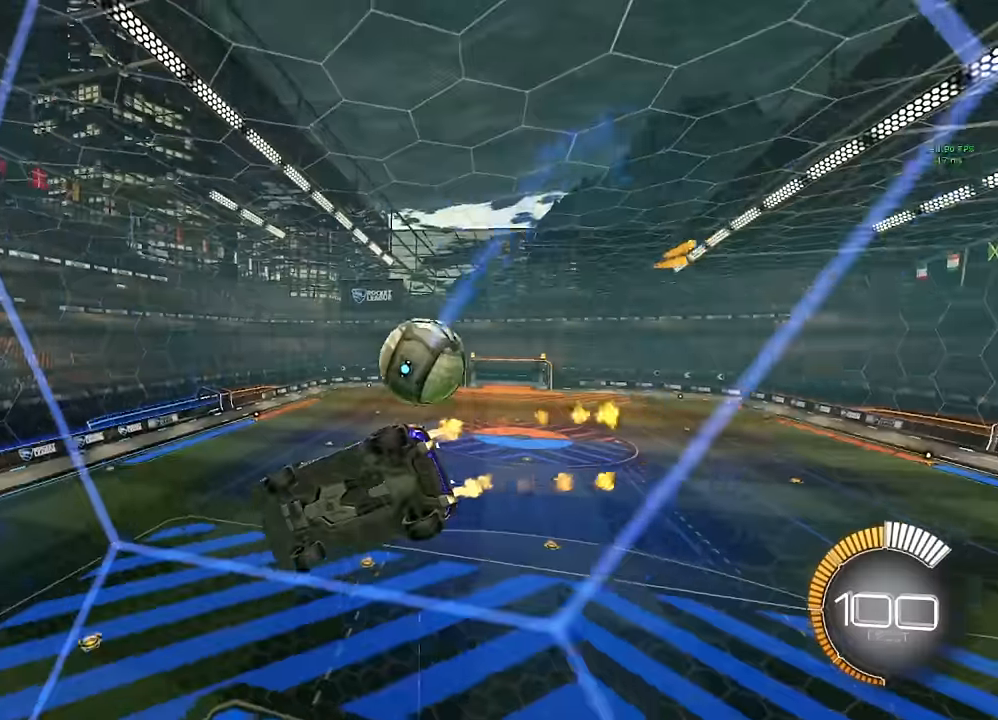
{"buttons": ["B"], "left_stick": "down", "right_stick": "center", "events": [[83, "A", "down"], [100, "left_stick", "down"], [150, "L1", "down"], [150, "left_stick", "down-left"], [267, "A", "up"], [367, "left_stick", "center"], [383, "L1", "up"], [433, "left_stick", "down"]]}
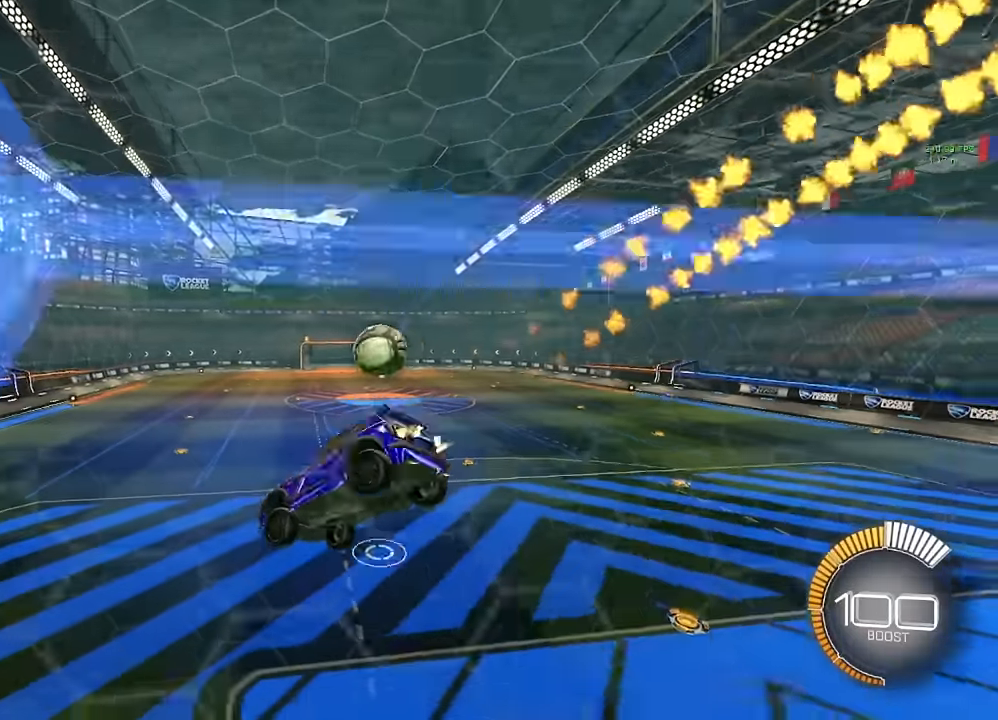
{"buttons": ["A", "B"], "left_stick": "right", "right_stick": "center", "events": [[33, "B", "up"], [100, "left_stick", "center"], [150, "left_stick", "down"], [300, "left_stick", "up"], [383, "B", "down"], [400, "A", "down"], [450, "left_stick", "right"]]}
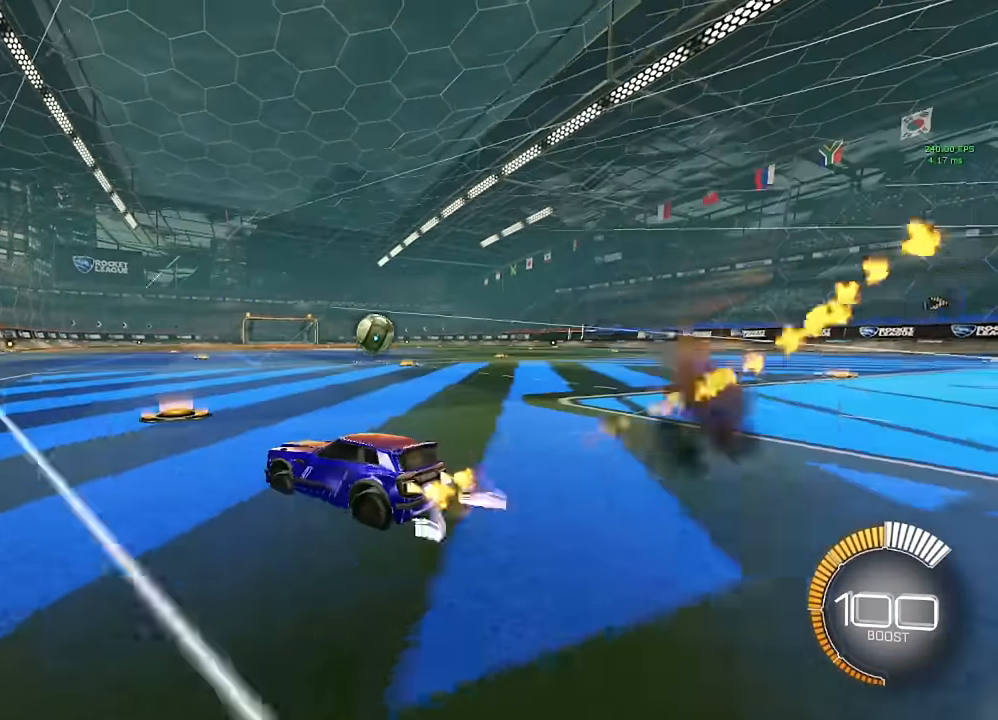
{"buttons": [], "left_stick": "center", "right_stick": "center", "events": [[250, "A", "up"], [300, "B", "up"], [300, "left_stick", "center"], [433, "left_stick", "right"], [500, "left_stick", "center"]]}
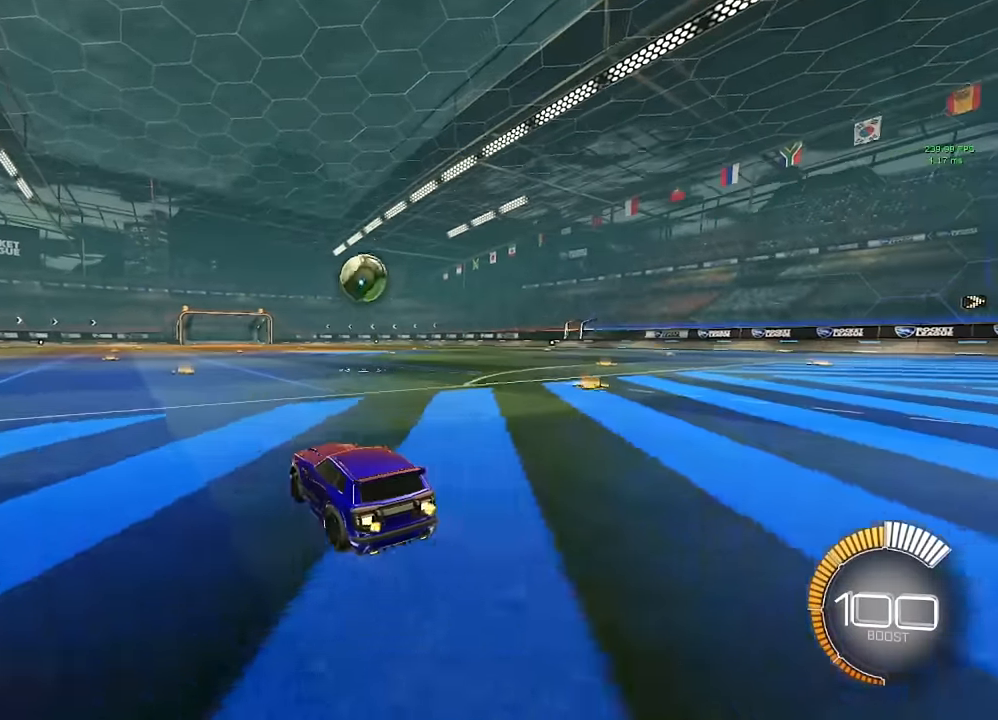
{"buttons": ["A", "B"], "left_stick": "center", "right_stick": "center", "events": [[267, "A", "down"], [267, "B", "down"], [283, "left_stick", "left"], [383, "A", "up"], [383, "B", "up"], [383, "left_stick", "center"], [450, "A", "down"], [467, "B", "down"]]}
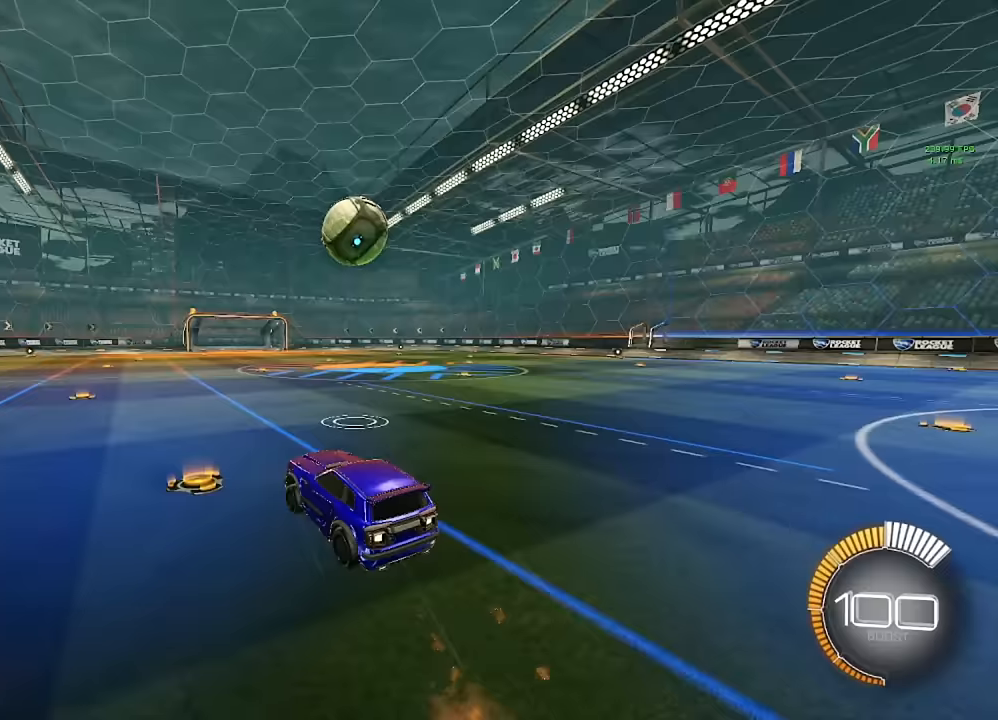
{"buttons": ["R1"], "left_stick": "down", "right_stick": "center", "events": [[33, "left_stick", "down-left"], [67, "A", "up"], [67, "B", "up"], [150, "R1", "down"], [250, "R1", "up"], [267, "left_stick", "right"], [300, "R1", "down"], [383, "Y", "down"], [467, "Y", "up"], [483, "left_stick", "down"]]}
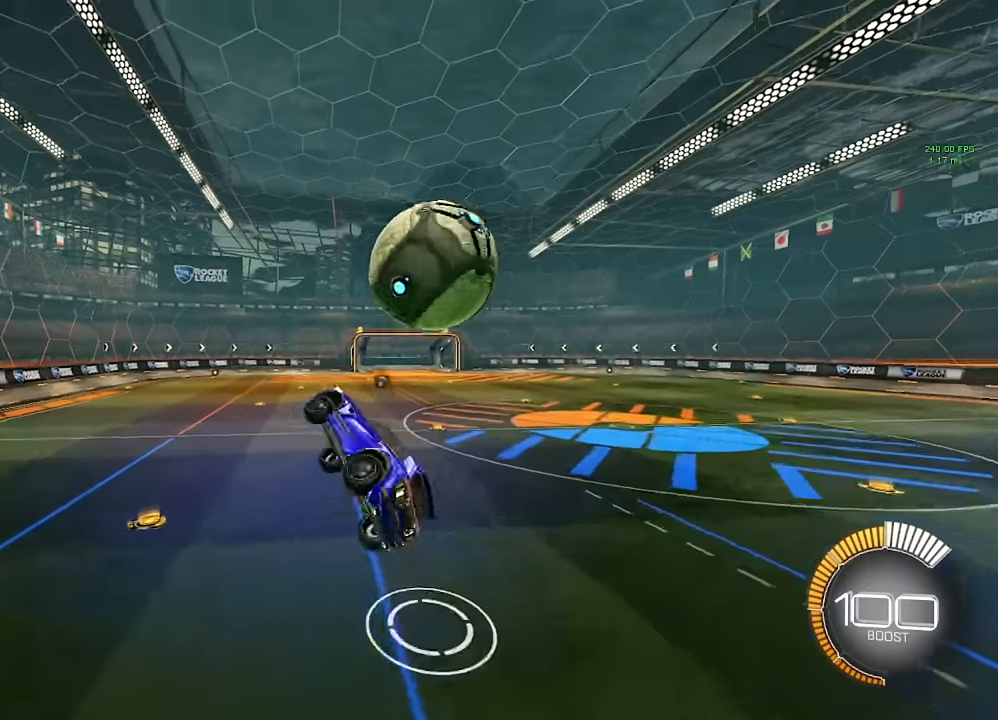
{"buttons": ["R1"], "left_stick": "up", "right_stick": "center", "events": [[100, "left_stick", "center"], [150, "left_stick", "up-right"], [250, "B", "down"], [483, "B", "up"], [500, "left_stick", "up"]]}
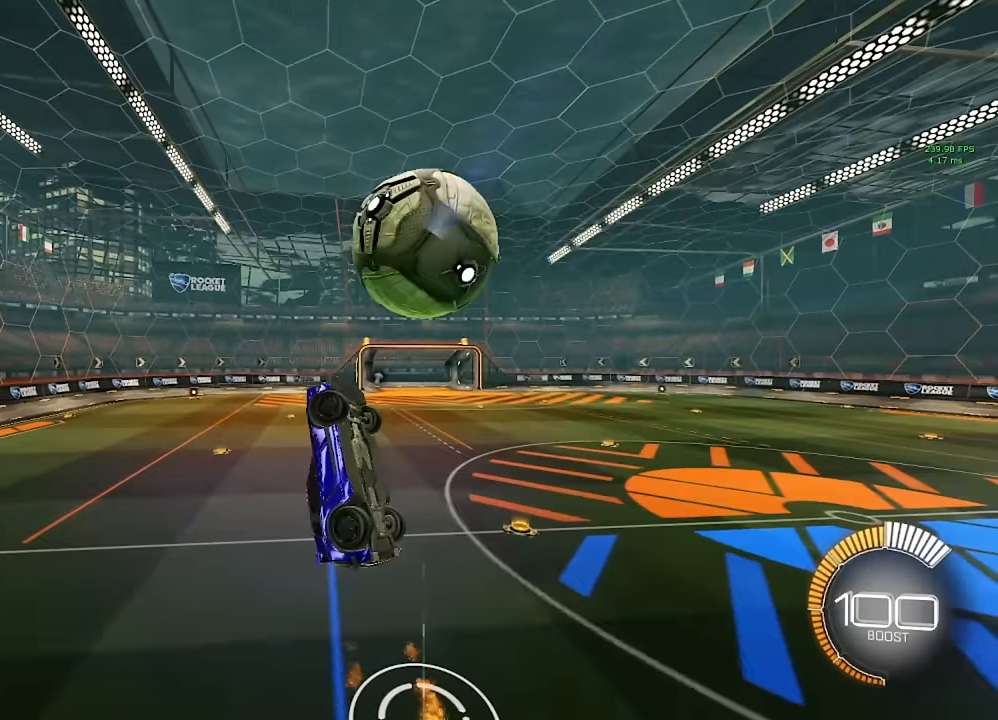
{"buttons": ["B", "R1"], "left_stick": "down", "right_stick": "center", "events": [[233, "B", "down"], [367, "left_stick", "up-left"], [500, "left_stick", "down"]]}
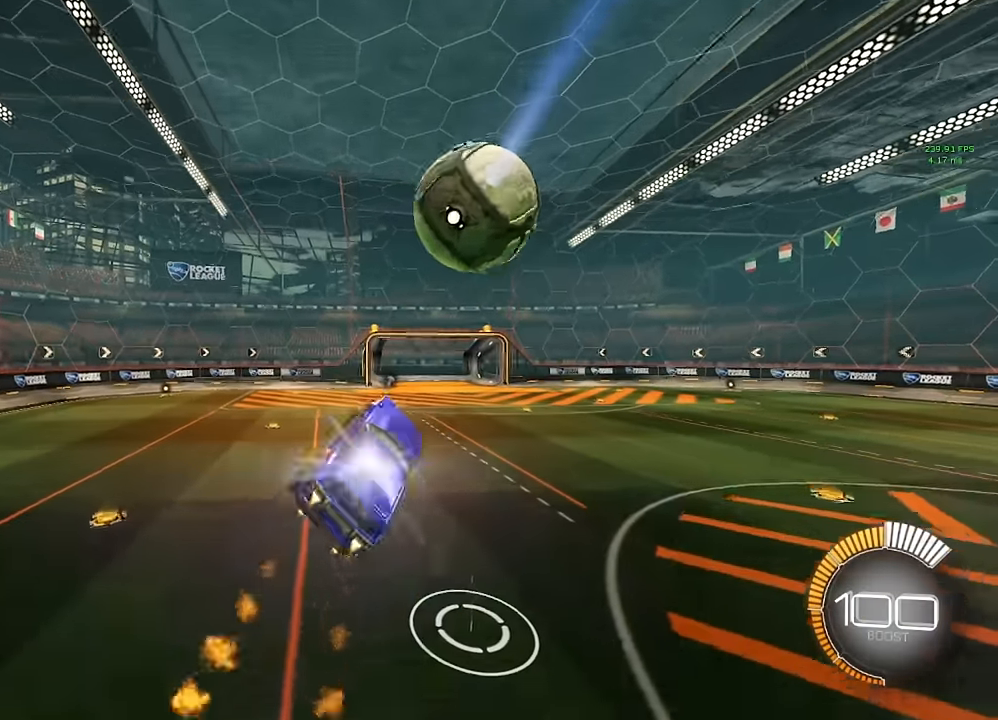
{"buttons": ["B", "L1"], "left_stick": "right", "right_stick": "center", "events": [[83, "B", "up"], [267, "L1", "down"], [283, "left_stick", "right"], [333, "R1", "up"], [500, "B", "down"]]}
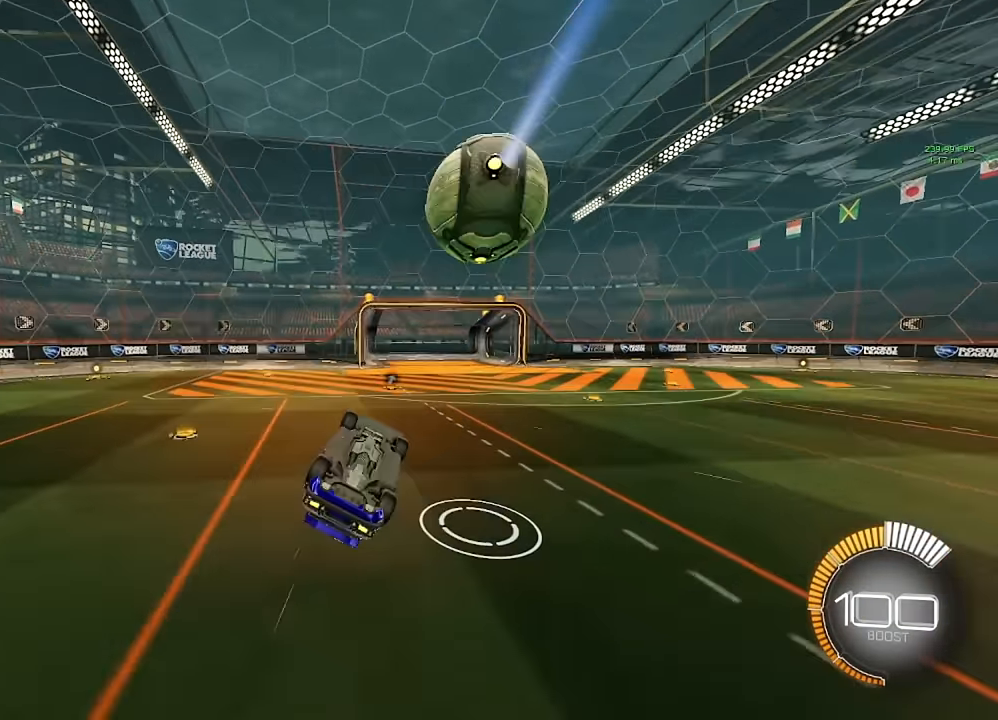
{"buttons": [], "left_stick": "right", "right_stick": "center", "events": [[317, "B", "up"], [333, "L1", "up"], [350, "left_stick", "center"], [450, "left_stick", "right"]]}
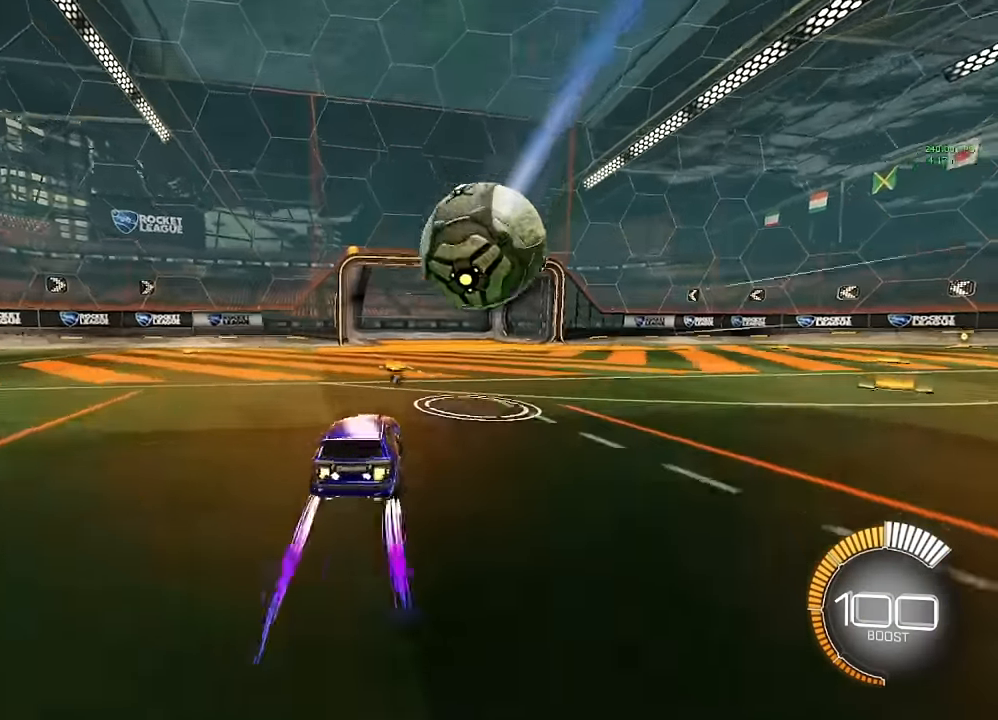
{"buttons": [], "left_stick": "left", "right_stick": "center", "events": [[83, "left_stick", "center"], [183, "left_stick", "left"], [383, "left_stick", "center"], [500, "left_stick", "left"]]}
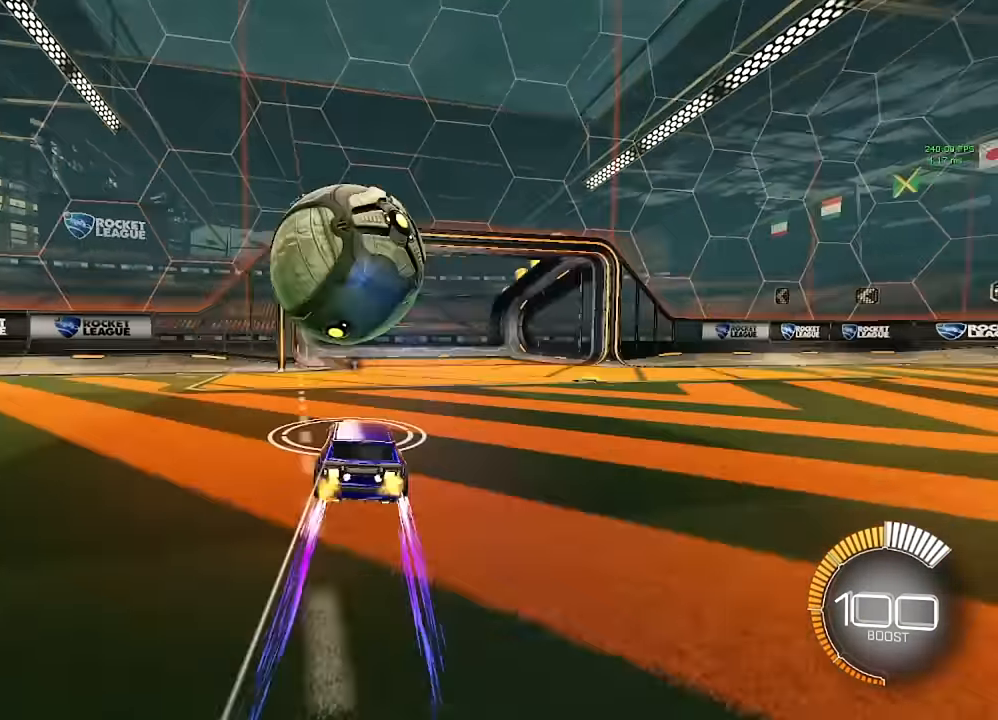
{"buttons": ["A", "B", "L1"], "left_stick": "down", "right_stick": "center", "events": [[33, "A", "down"], [33, "B", "down"], [183, "left_stick", "down"], [283, "A", "up"], [333, "L1", "down"], [367, "A", "down"]]}
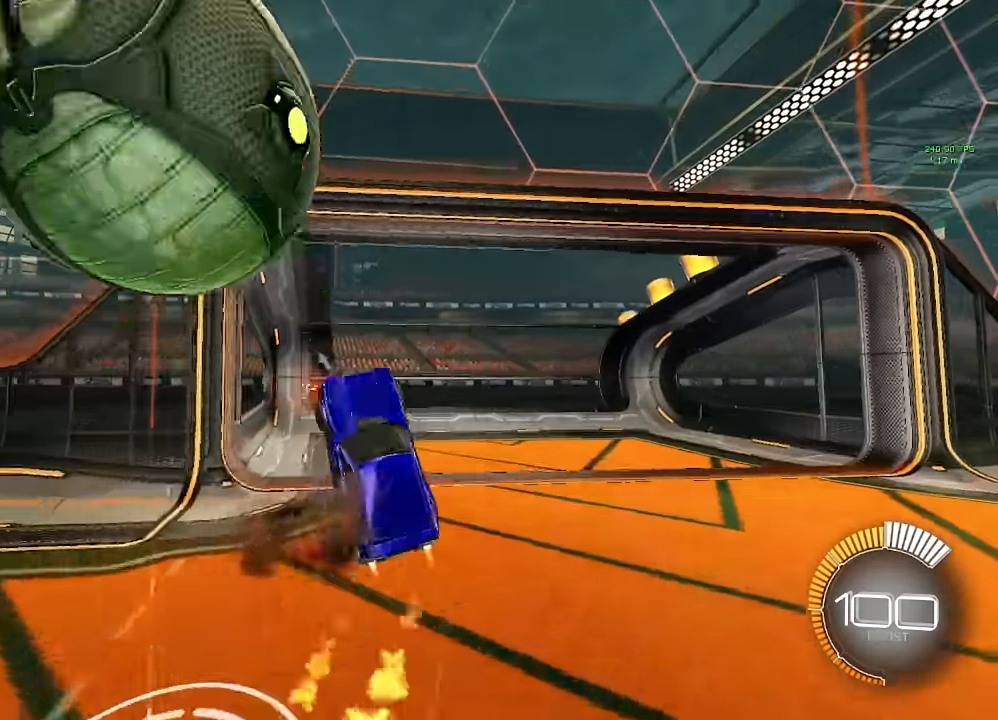
{"buttons": ["B", "L1"], "left_stick": "left", "right_stick": "center", "events": [[350, "A", "up"], [400, "Y", "down"], [450, "left_stick", "left"], [483, "Y", "up"]]}
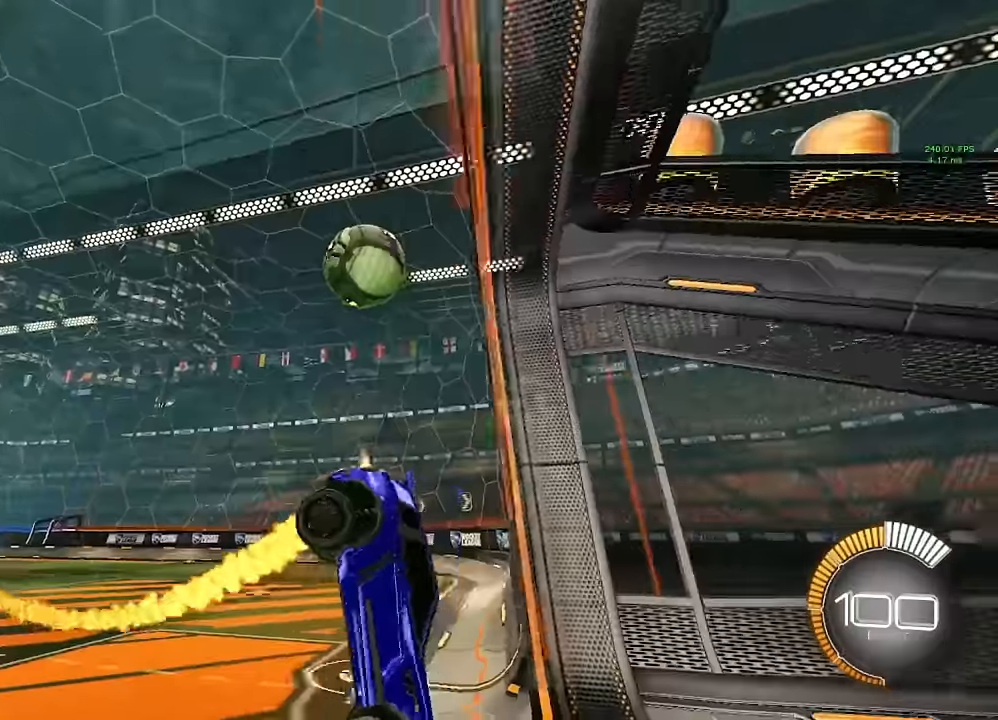
{"buttons": ["B"], "left_stick": "left", "right_stick": "center", "events": [[100, "B", "up"], [117, "L1", "up"], [383, "B", "down"]]}
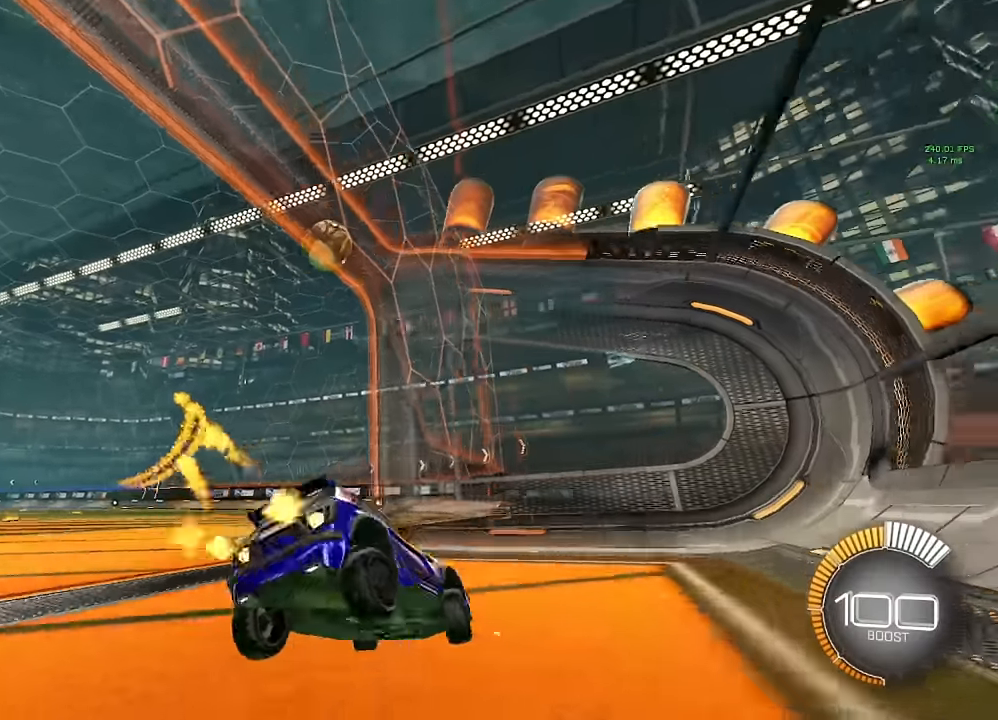
{"buttons": ["B"], "left_stick": "center", "right_stick": "center", "events": [[417, "left_stick", "center"]]}
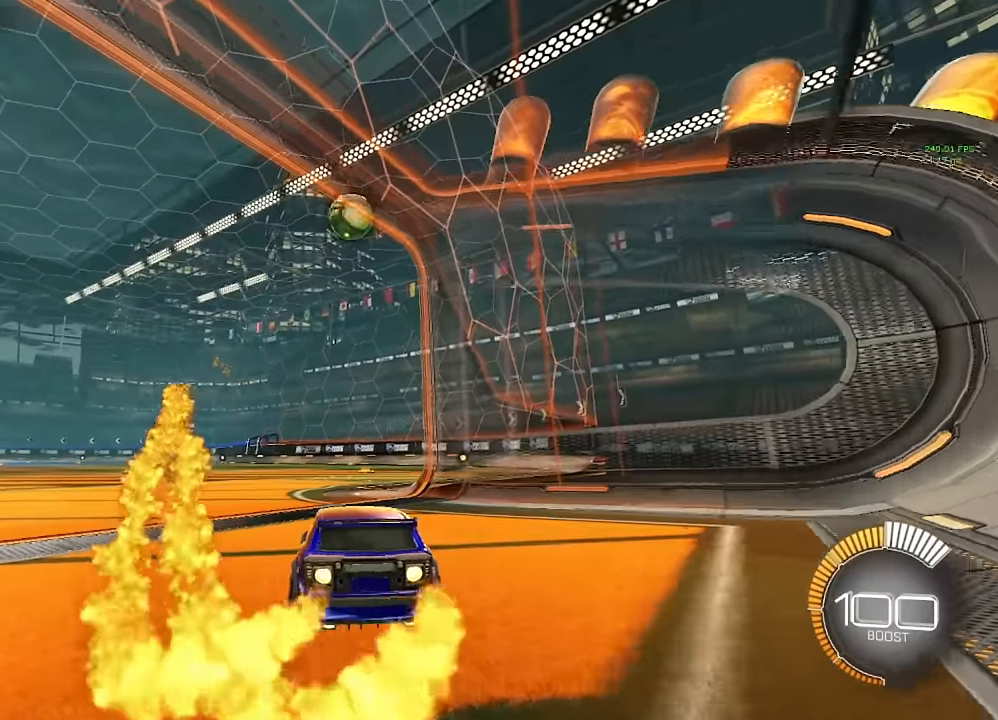
{"buttons": ["B"], "left_stick": "right", "right_stick": "center", "events": [[233, "left_stick", "right"], [300, "left_stick", "center"], [483, "left_stick", "right"]]}
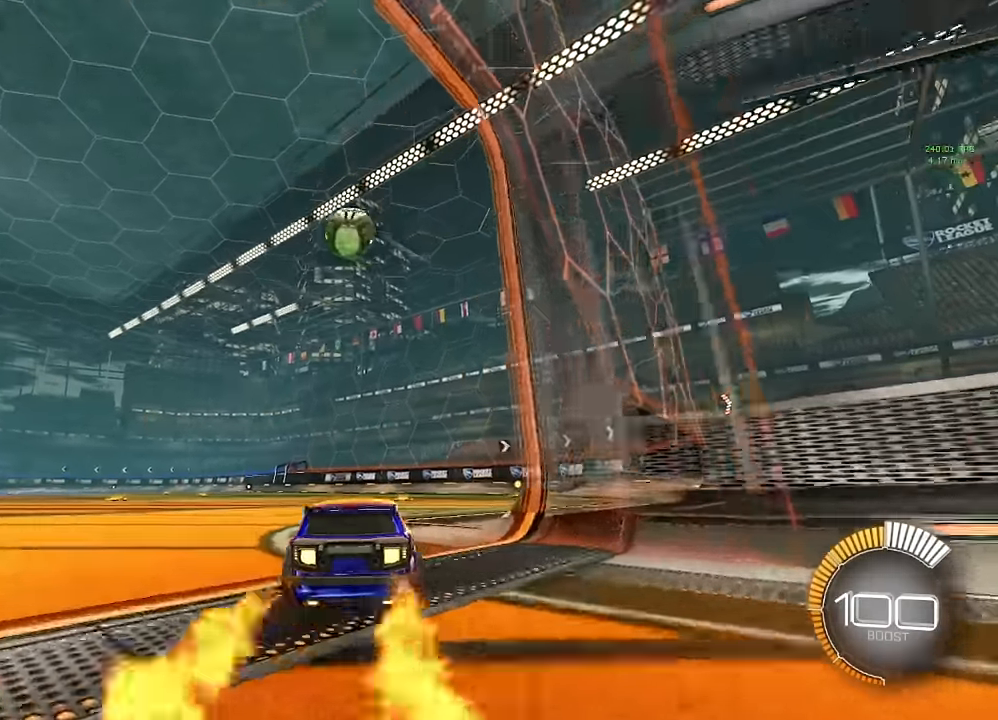
{"buttons": [], "left_stick": "left", "right_stick": "center", "events": [[17, "B", "up"], [183, "left_stick", "center"], [333, "left_stick", "left"]]}